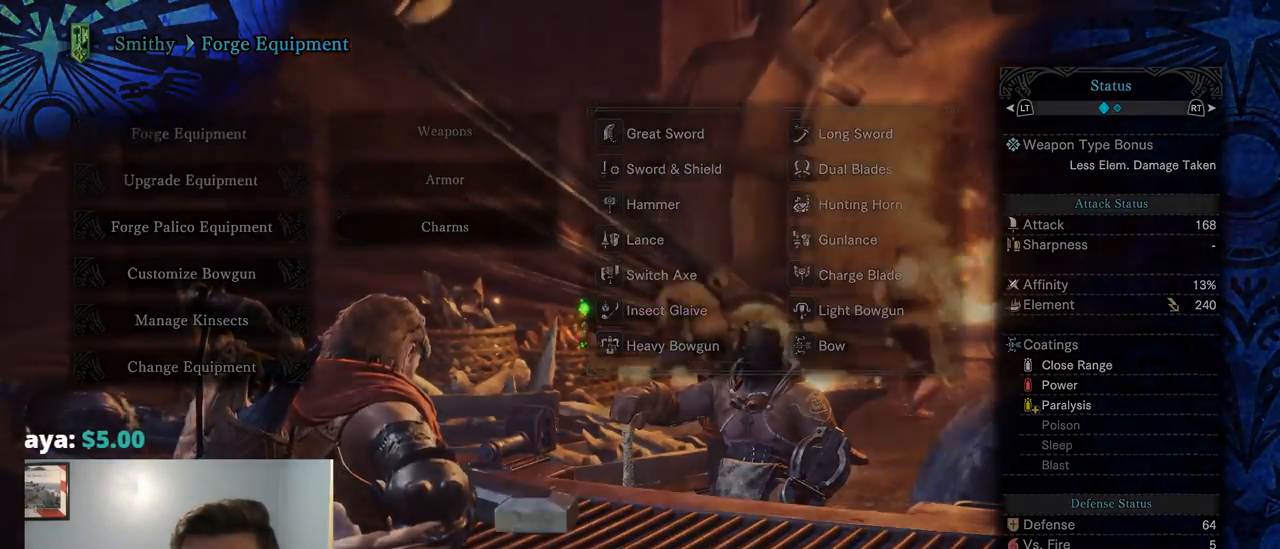
Gameplay with a controller (PlayStation layout); each line is a JSON object with the inputs held at the frame after it. "events" lists button and stick changes between this image and that frame as [ms after this image, input, new state], when the widget could be followed in between. Not read: L3.
{"buttons": [], "left_stick": "center", "right_stick": "center", "events": []}
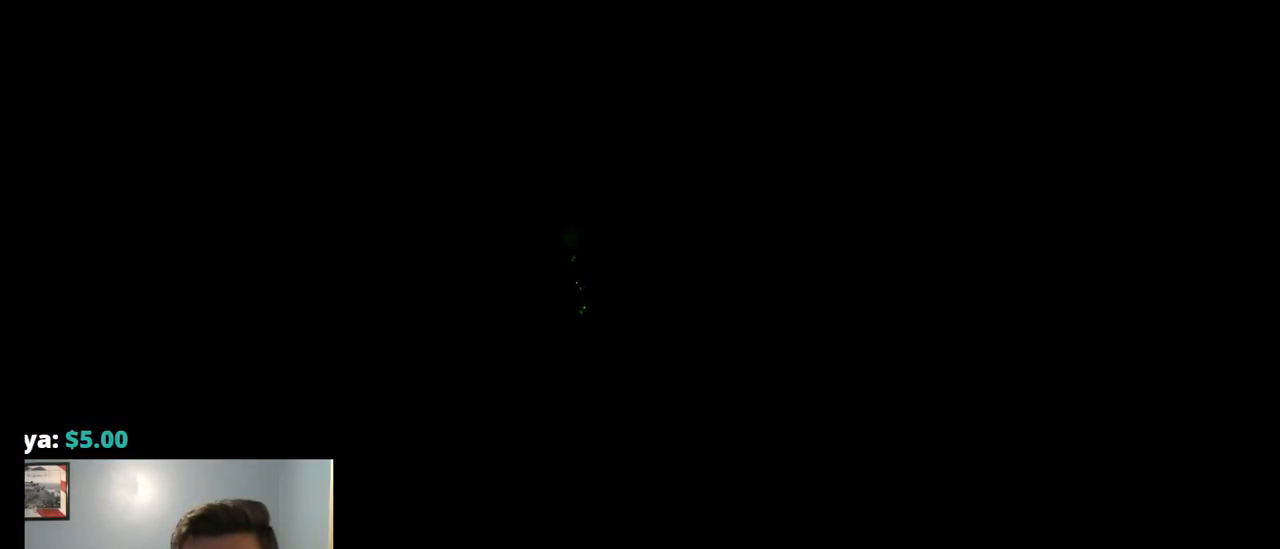
{"buttons": [], "left_stick": "center", "right_stick": "center", "events": [[50, "CIRCLE", "down"], [150, "CIRCLE", "up"]]}
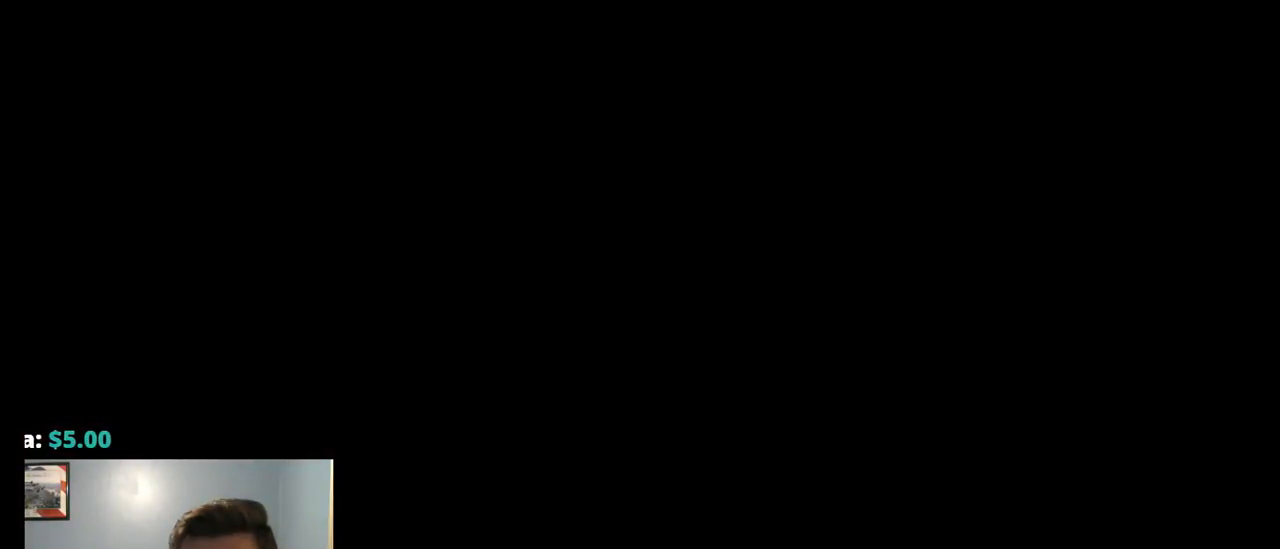
{"buttons": [], "left_stick": "center", "right_stick": "center", "events": []}
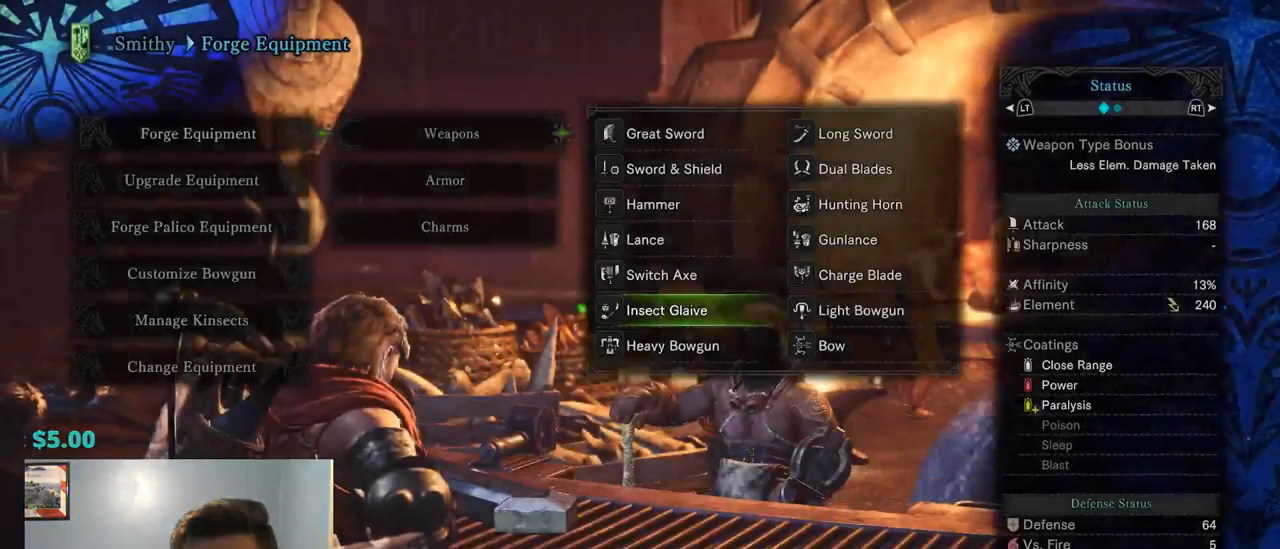
{"buttons": [], "left_stick": "center", "right_stick": "center", "events": [[184, "CIRCLE", "down"], [300, "CIRCLE", "up"], [400, "DPAD_DOWN", "down"], [500, "DPAD_DOWN", "up"]]}
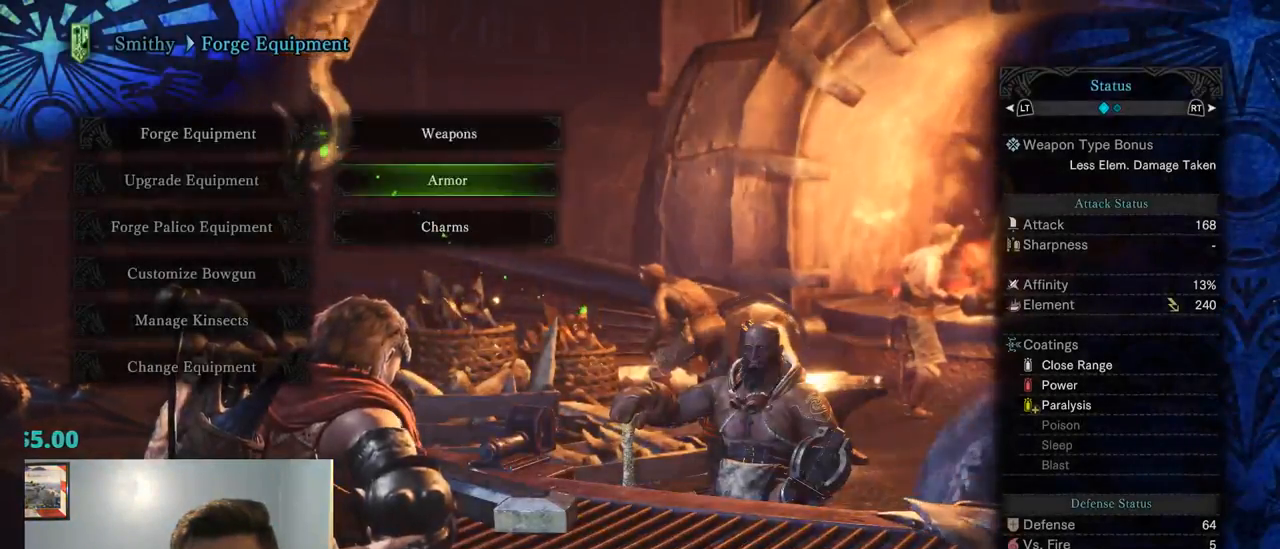
{"buttons": ["SELECT"], "left_stick": "center", "right_stick": "center", "events": [[35, "DPAD_UP", "down"], [135, "DPAD_UP", "up"], [168, "DPAD_LEFT", "down"], [235, "SELECT", "down"], [301, "DPAD_LEFT", "up"], [368, "CIRCLE", "down"], [501, "CIRCLE", "up"]]}
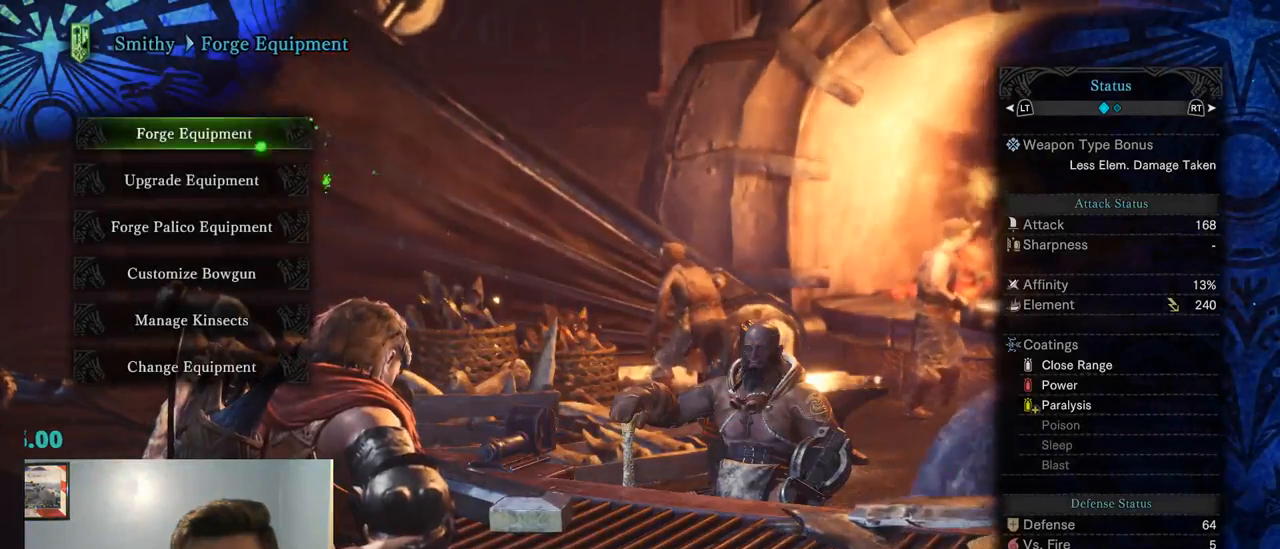
{"buttons": ["SELECT"], "left_stick": "center", "right_stick": "center", "events": [[34, "DPAD_DOWN", "down"], [200, "DPAD_DOWN", "up"], [234, "CROSS", "down"], [400, "CROSS", "up"]]}
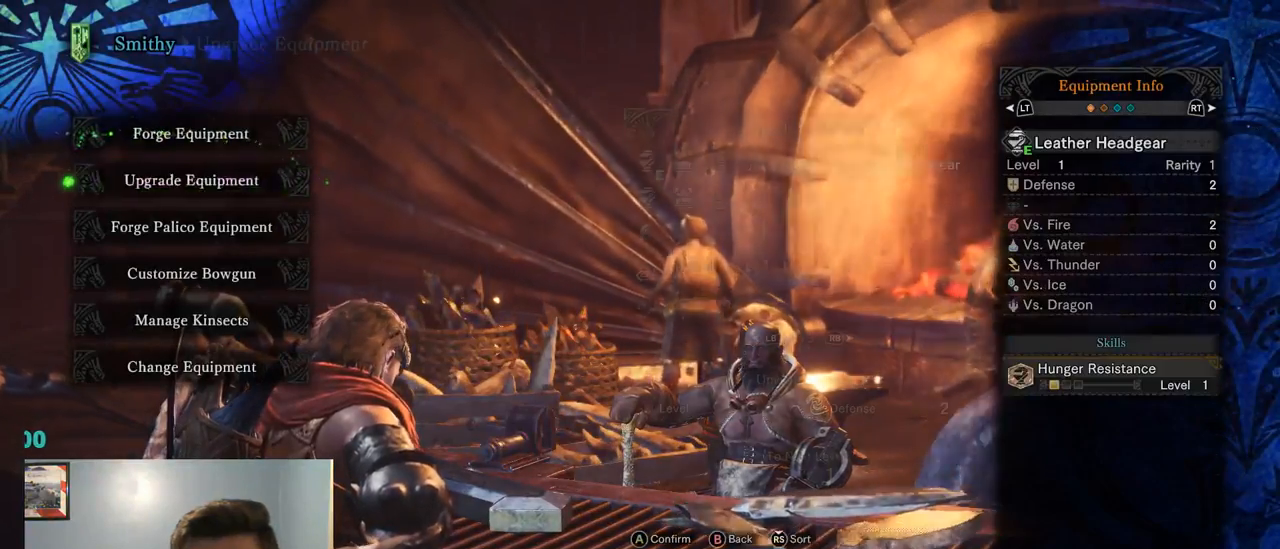
{"buttons": [], "left_stick": "center", "right_stick": "center", "events": [[134, "SELECT", "up"], [350, "DPAD_RIGHT", "down"], [484, "DPAD_RIGHT", "up"]]}
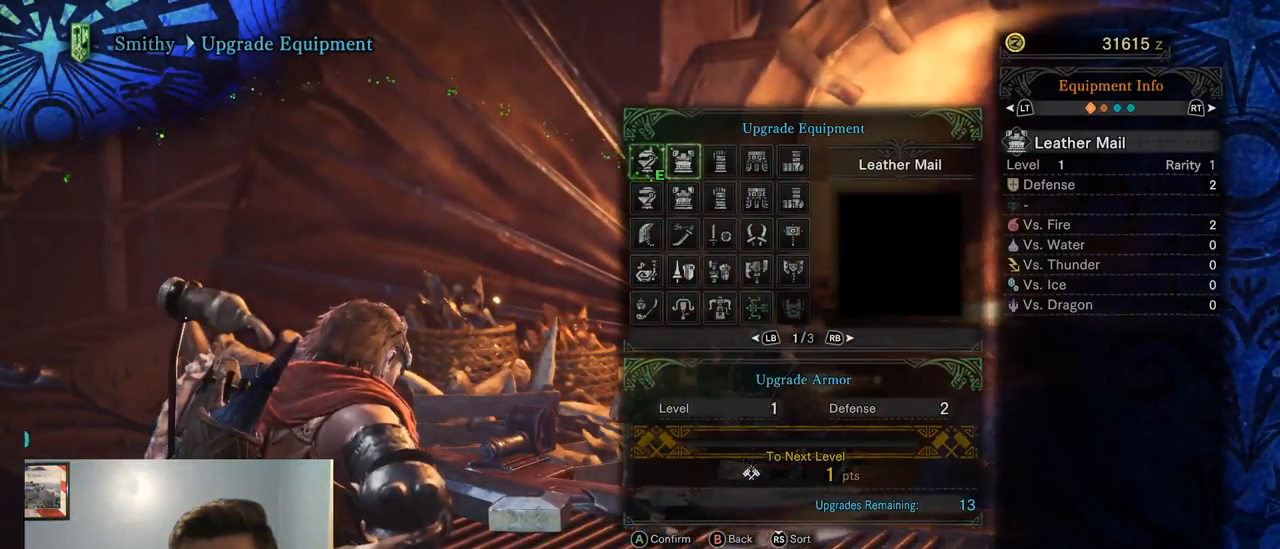
{"buttons": ["DPAD_DOWN"], "left_stick": "center", "right_stick": "center"}
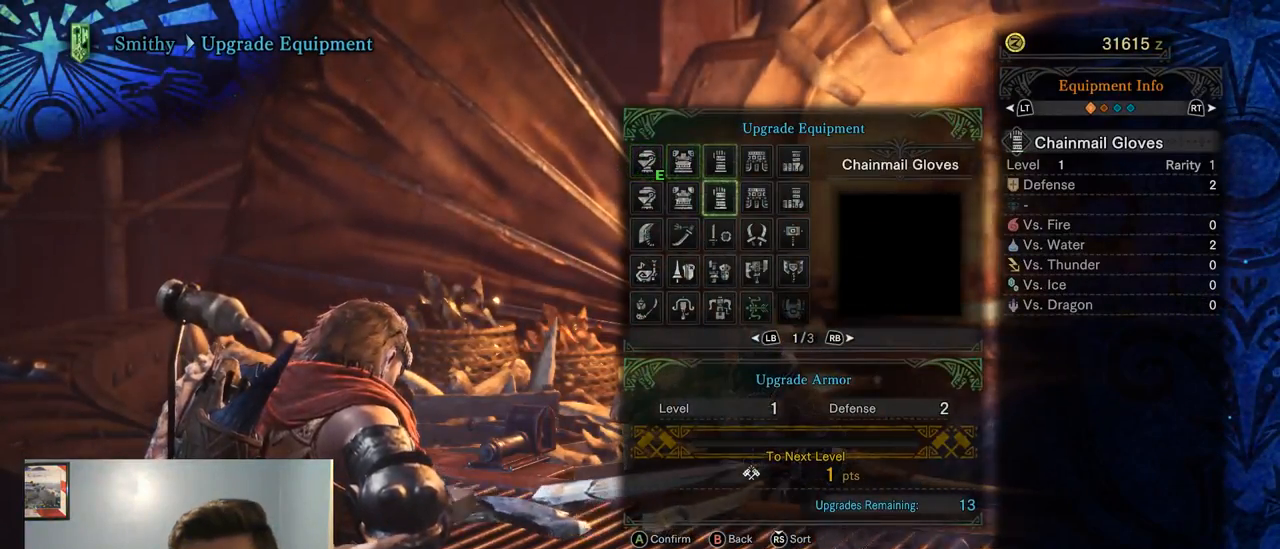
{"buttons": [], "left_stick": "center", "right_stick": "center", "events": [[50, "DPAD_DOWN", "up"], [117, "DPAD_DOWN", "down"], [317, "DPAD_DOWN", "up"]]}
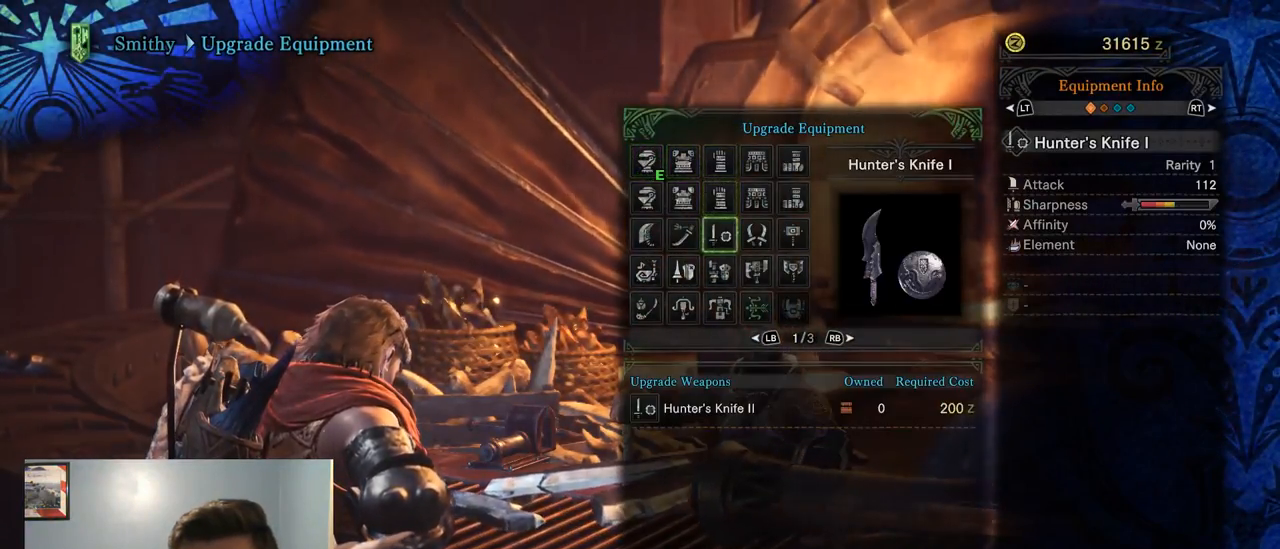
{"buttons": [], "left_stick": "center", "right_stick": "center", "events": [[150, "CIRCLE", "down"], [267, "CIRCLE", "up"]]}
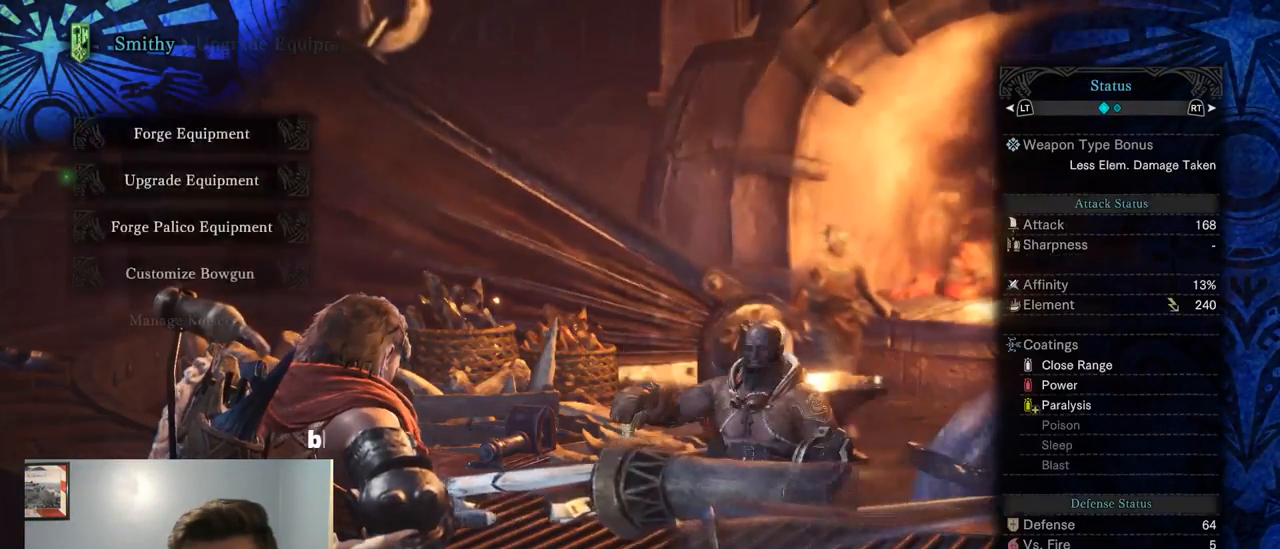
{"buttons": ["DPAD_DOWN"], "left_stick": "center", "right_stick": "center", "events": [[267, "DPAD_DOWN", "down"], [400, "DPAD_DOWN", "up"], [467, "DPAD_DOWN", "down"]]}
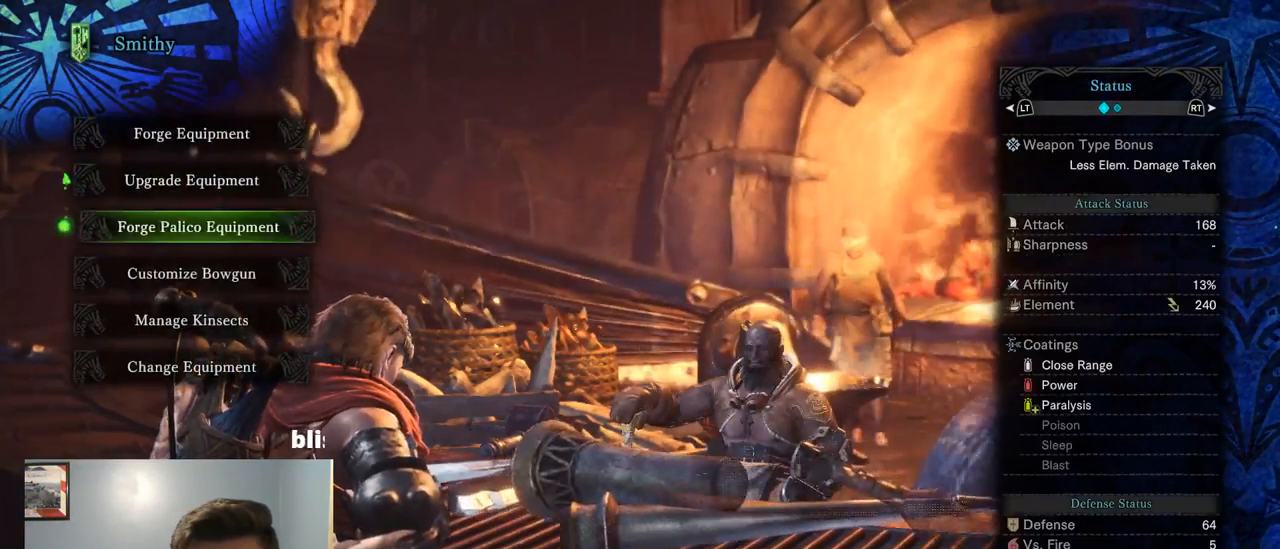
{"buttons": [], "left_stick": "center", "right_stick": "center", "events": [[100, "DPAD_DOWN", "up"], [367, "DPAD_UP", "down"], [500, "DPAD_UP", "up"]]}
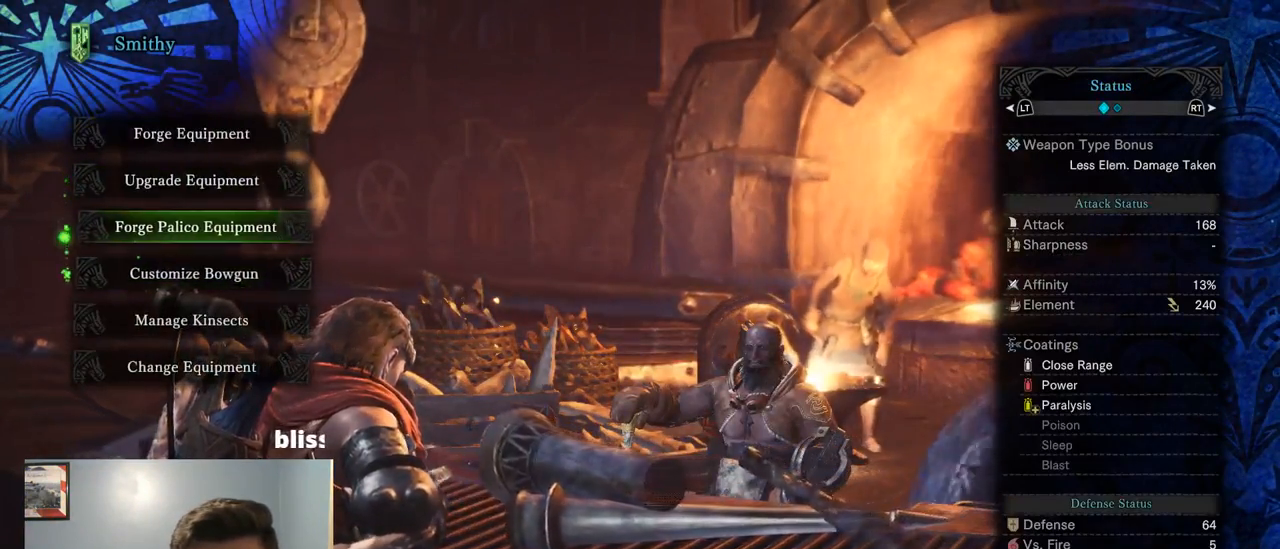
{"buttons": ["DPAD_UP"], "left_stick": "center", "right_stick": "center"}
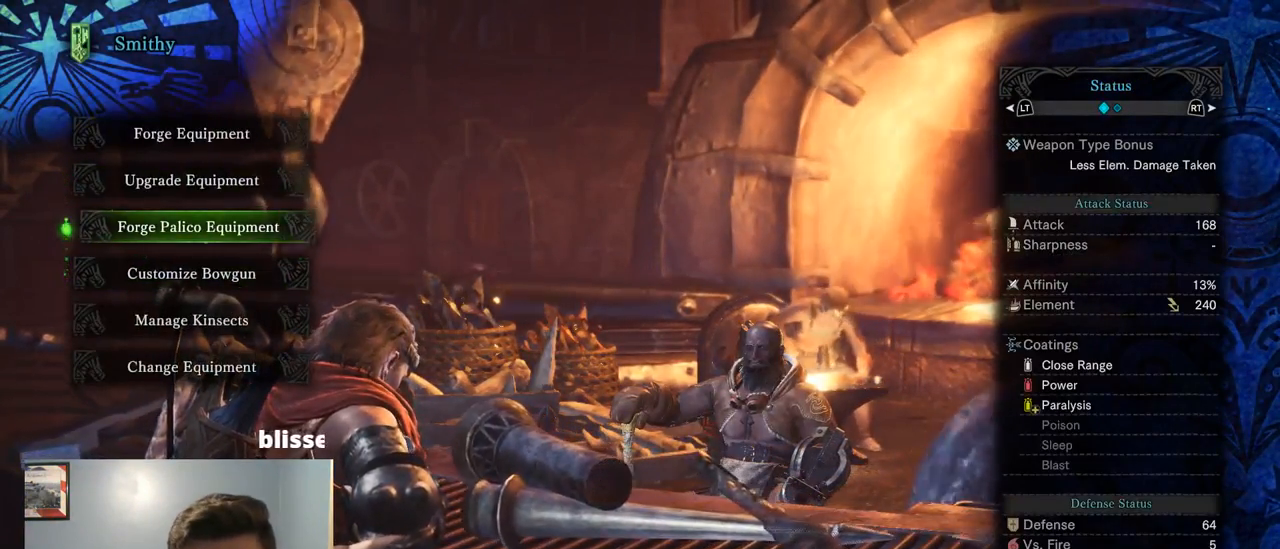
{"buttons": ["L2", "DPAD_DOWN"], "left_stick": "center", "right_stick": "center", "events": [[50, "L2", "down"], [117, "DPAD_UP", "up"], [317, "DPAD_DOWN", "down"]]}
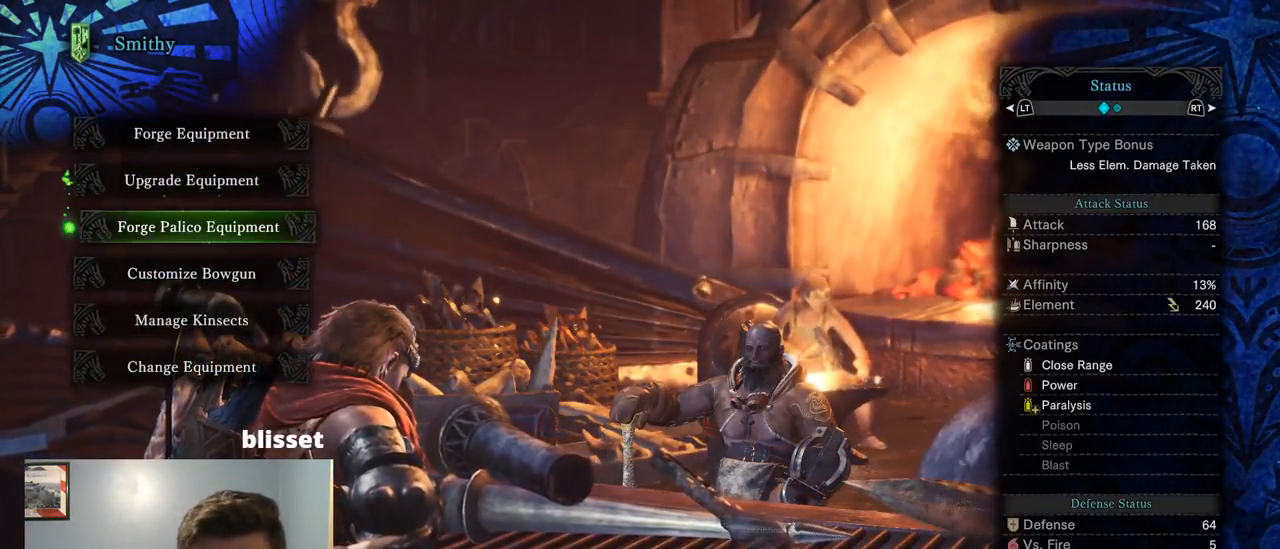
{"buttons": ["L2"], "left_stick": "center", "right_stick": "center", "events": [[150, "DPAD_DOWN", "up"]]}
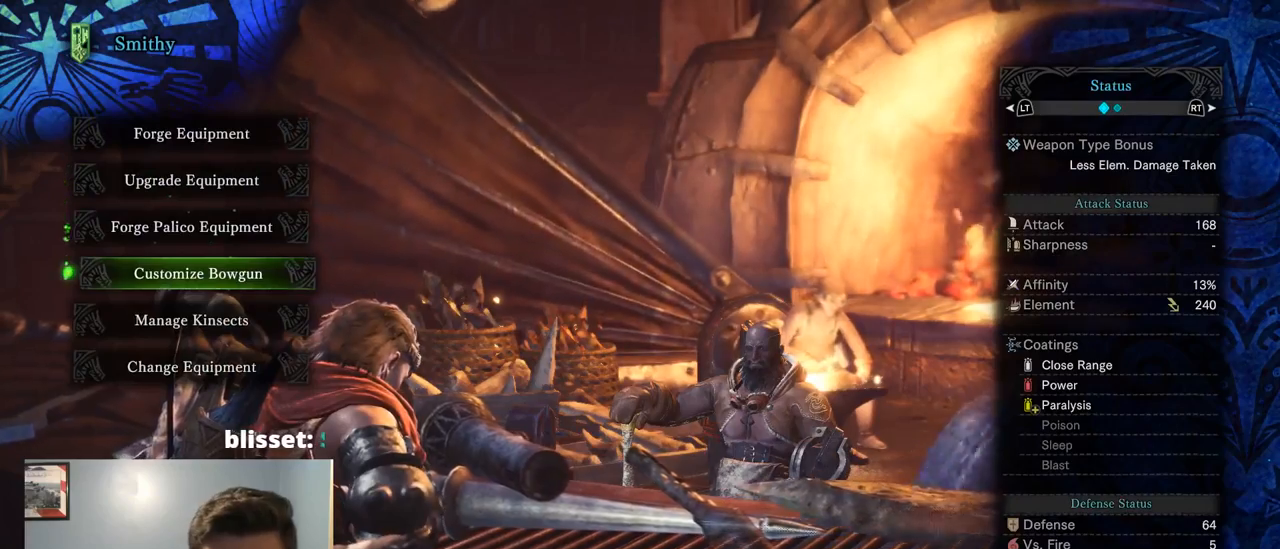
{"buttons": [], "left_stick": "center", "right_stick": "center", "events": [[34, "L2", "up"], [84, "DPAD_UP", "down"], [217, "DPAD_UP", "up"], [284, "DPAD_UP", "down"], [400, "DPAD_UP", "up"]]}